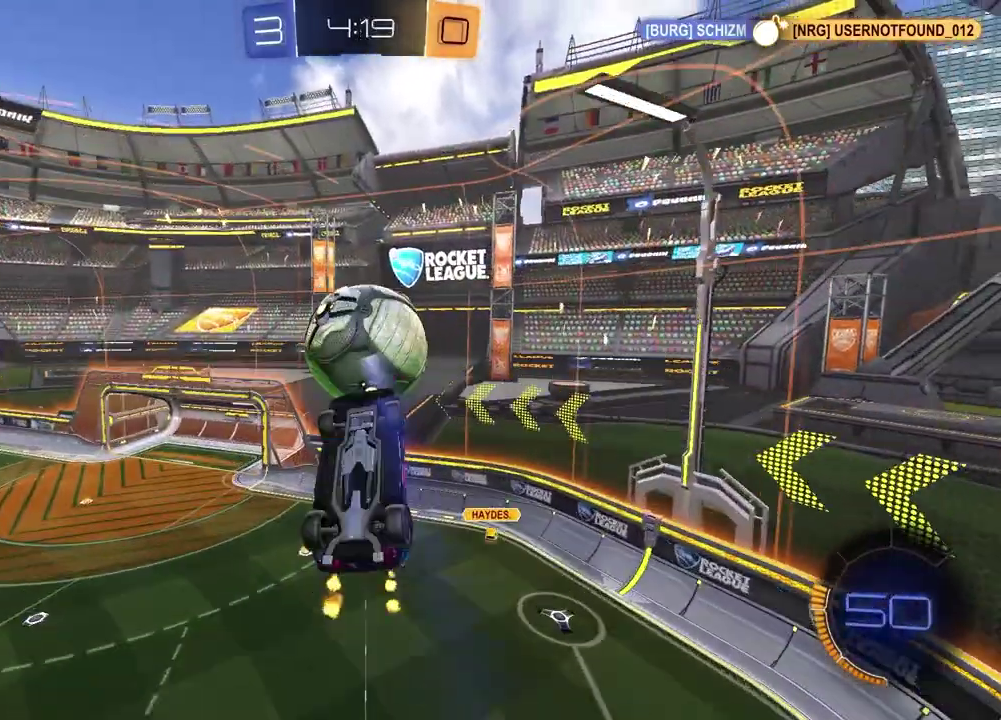
Gameplay with a controller (PlayStation layout); each line is a JSON object with the inputs held at the frame after it (dt_ms = milliseconds from this image to that frame). "events" lists button and stick changes between this image and that frame as [ms after this image, input, new state], when the widget could be followed in between. Not read: L1 R1.
{"dt_ms": 900, "buttons": ["R2"], "left_stick": "center", "right_stick": "center", "events": [[200, "left_stick", "center"], [250, "SQUARE", "up"], [283, "left_stick", "up-right"], [433, "left_stick", "left"], [667, "left_stick", "center"]]}
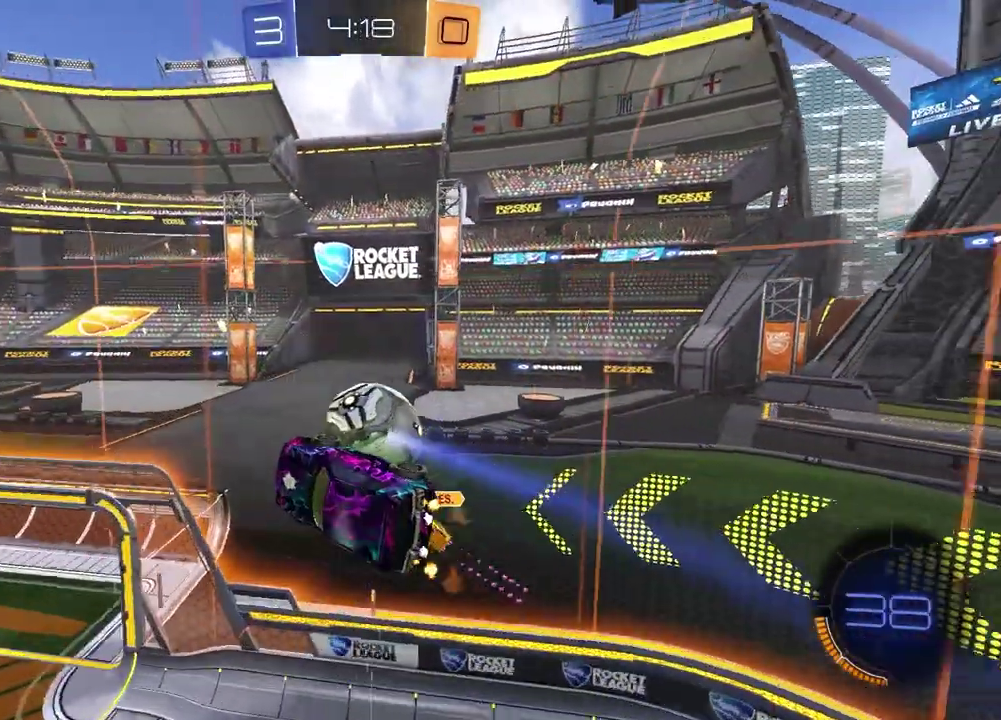
{"dt_ms": 300, "buttons": ["R2"], "left_stick": "center", "right_stick": "center", "events": []}
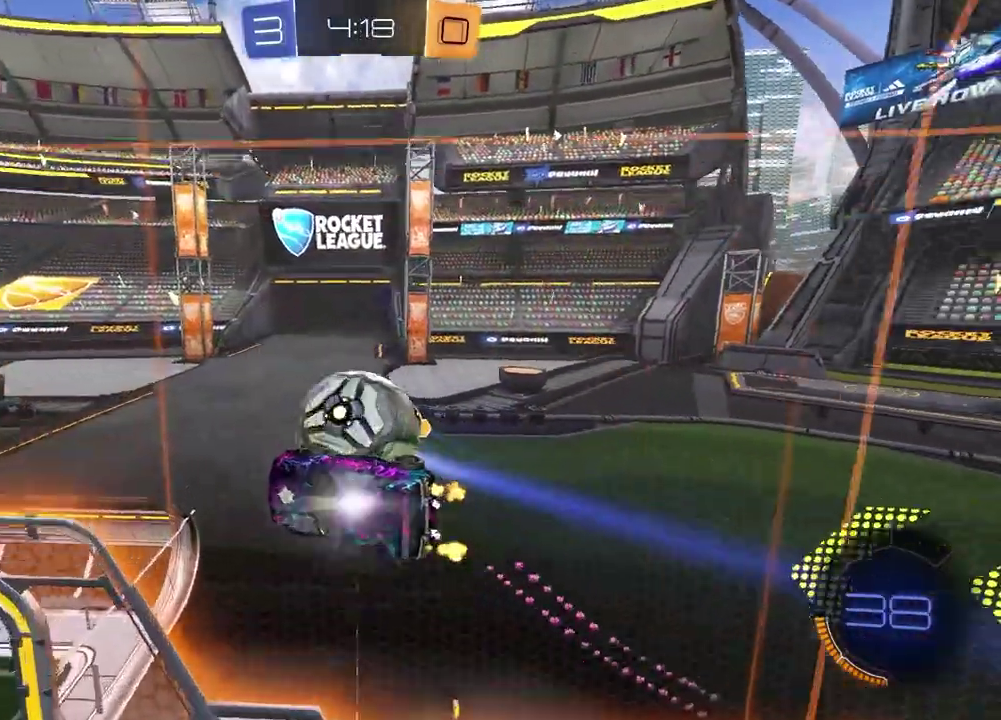
{"dt_ms": 600, "buttons": ["CROSS", "R2"], "left_stick": "down-right", "right_stick": "center"}
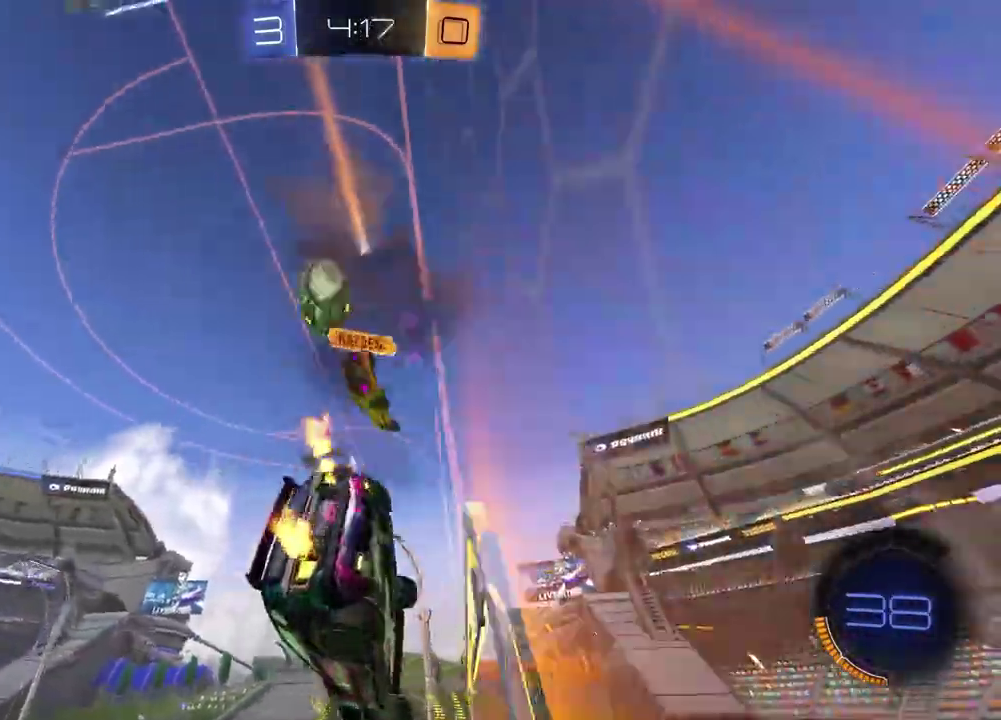
{"dt_ms": 400, "buttons": ["R2"], "left_stick": "center", "right_stick": "center"}
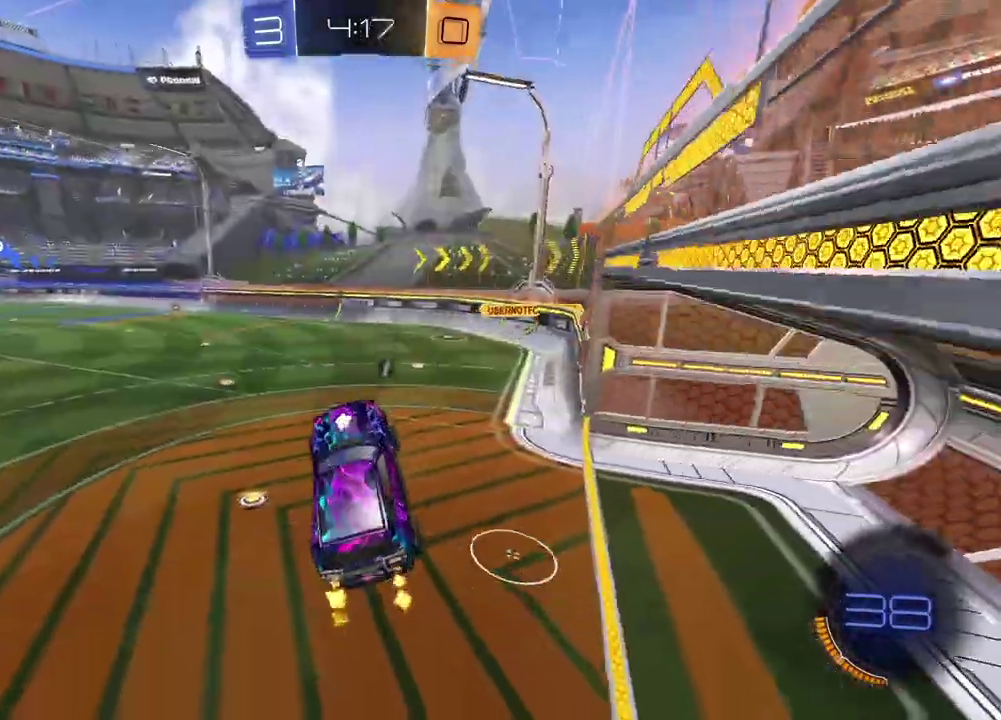
{"dt_ms": 500, "buttons": ["CROSS", "R2"], "left_stick": "up", "right_stick": "center", "events": [[133, "left_stick", "right"], [283, "left_stick", "center"], [367, "left_stick", "up"], [417, "CROSS", "down"]]}
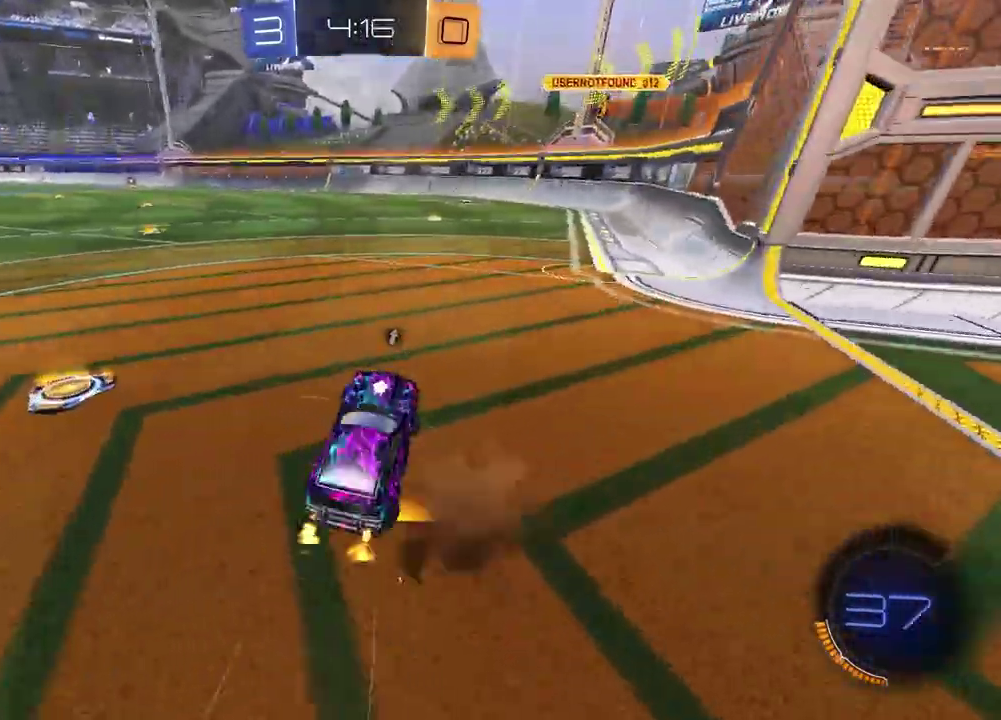
{"dt_ms": 500, "buttons": ["R2"], "left_stick": "center", "right_stick": "center", "events": [[33, "CROSS", "up"], [117, "left_stick", "center"], [267, "TRIANGLE", "down"], [367, "TRIANGLE", "up"], [367, "left_stick", "up-right"], [450, "left_stick", "center"]]}
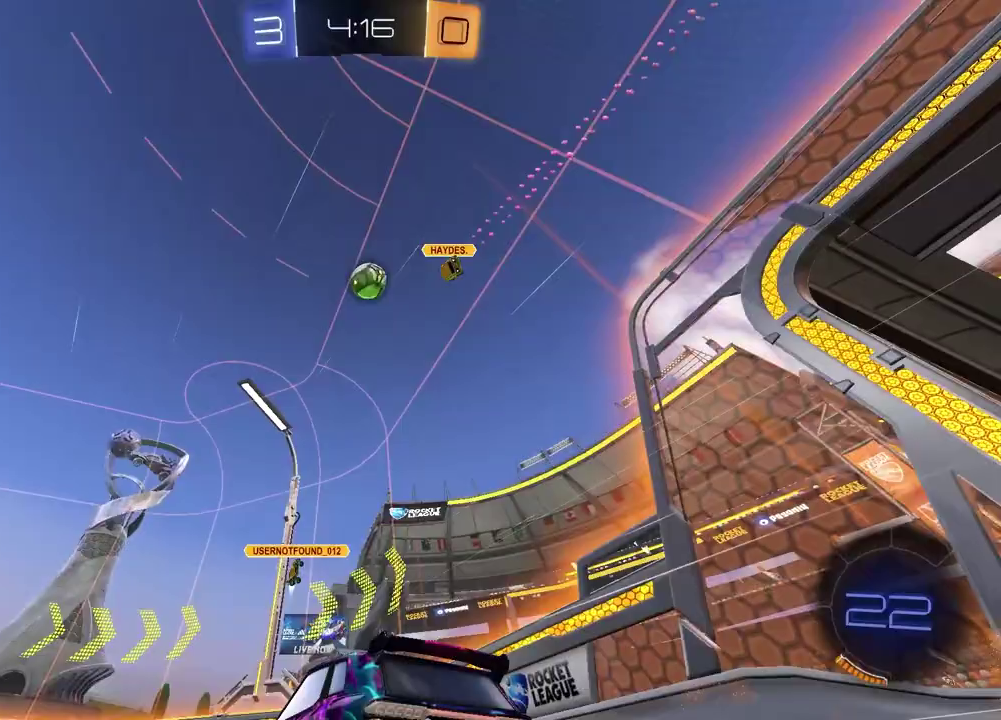
{"dt_ms": 400, "buttons": ["R2"], "left_stick": "center", "right_stick": "center", "events": []}
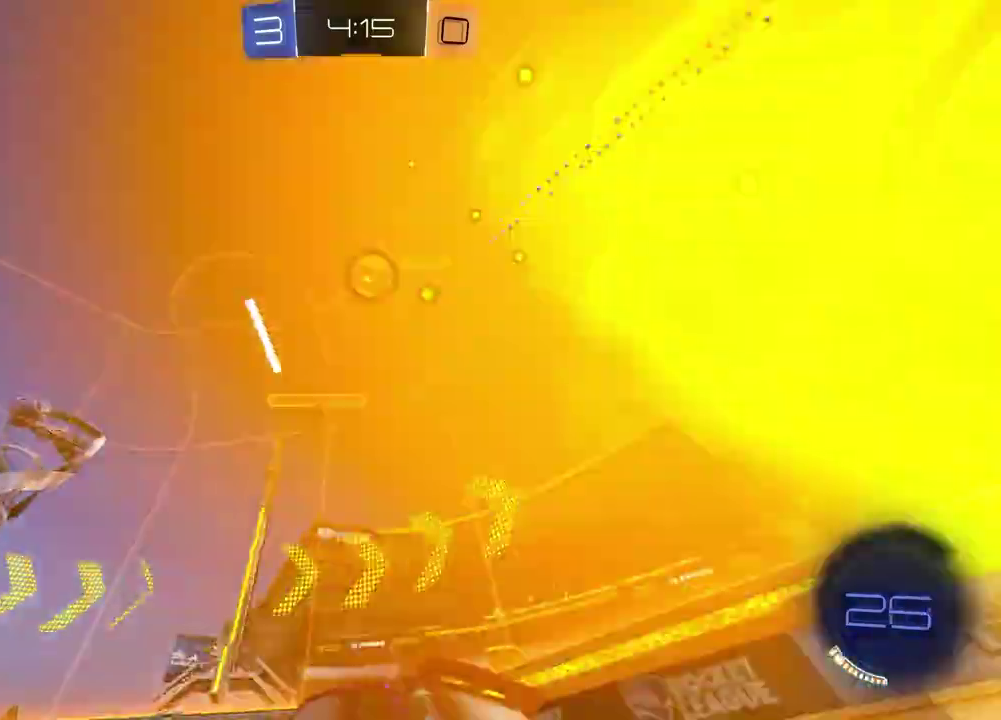
{"dt_ms": 600, "buttons": ["TRIANGLE", "R2"], "left_stick": "left", "right_stick": "center", "events": [[217, "left_stick", "left"], [517, "TRIANGLE", "down"]]}
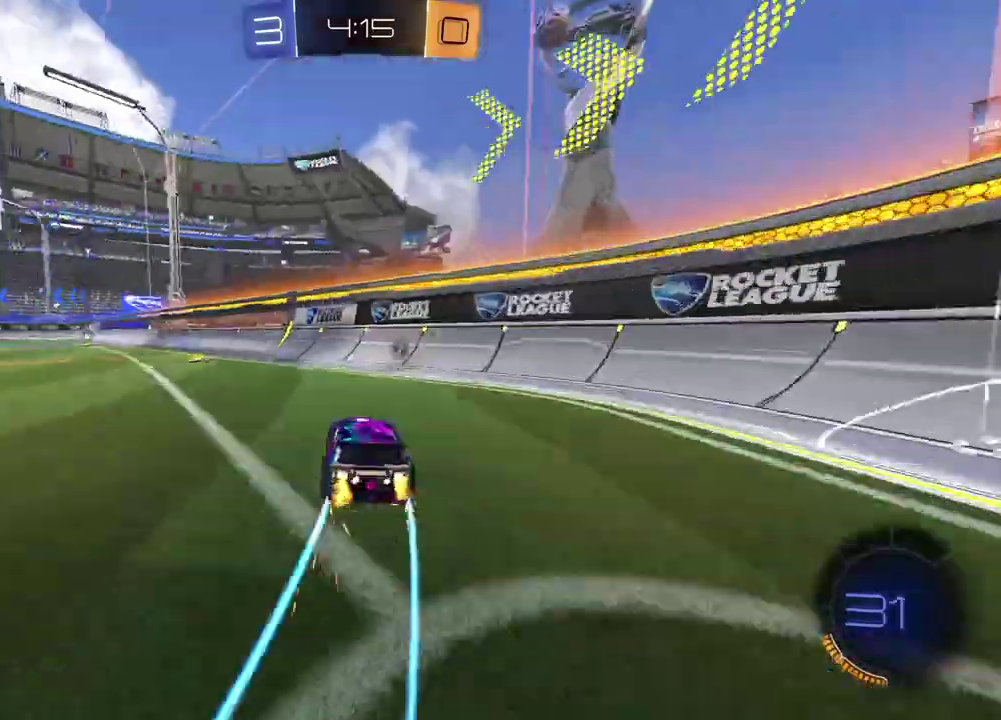
{"dt_ms": 300, "buttons": ["R2"], "left_stick": "center", "right_stick": "center"}
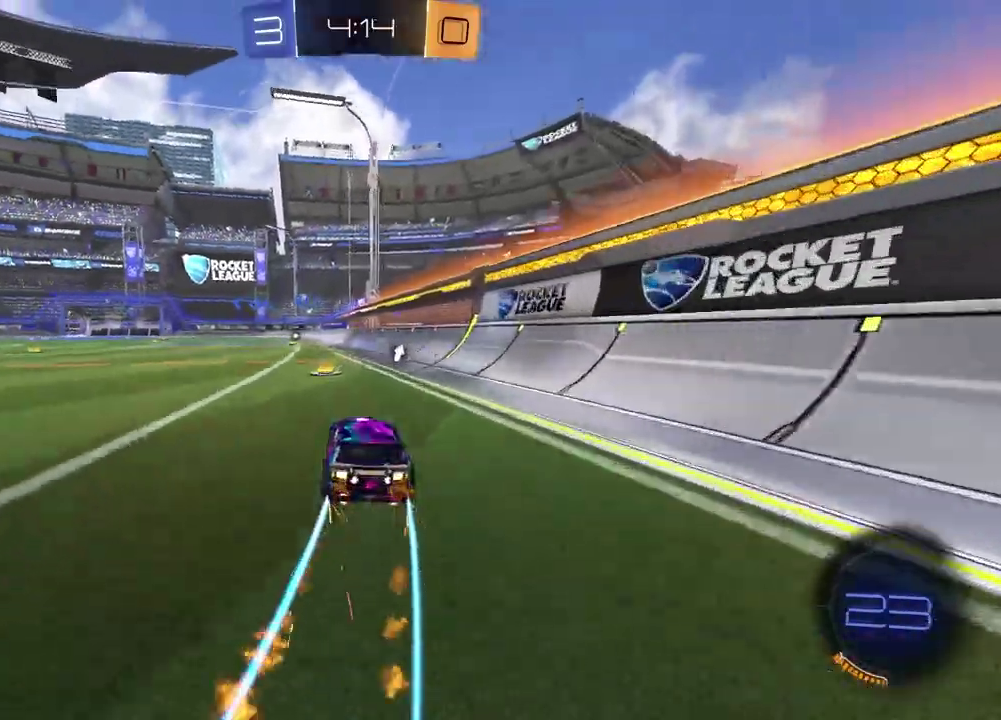
{"dt_ms": 900, "buttons": ["R2"], "left_stick": "center", "right_stick": "center"}
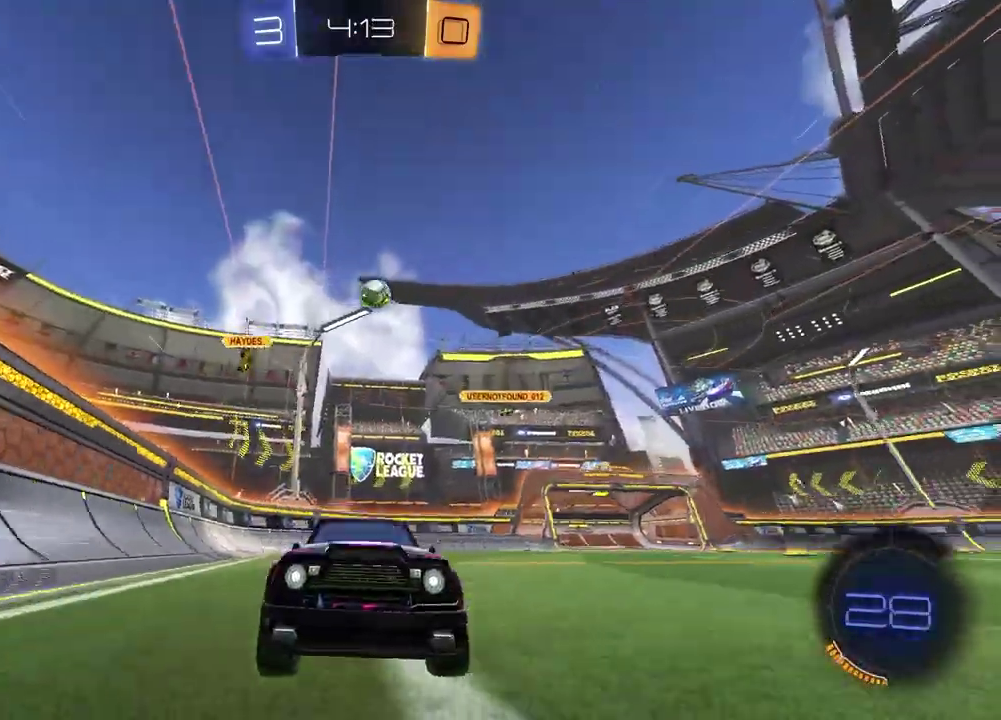
{"dt_ms": 300, "buttons": ["R2"], "left_stick": "center", "right_stick": "center"}
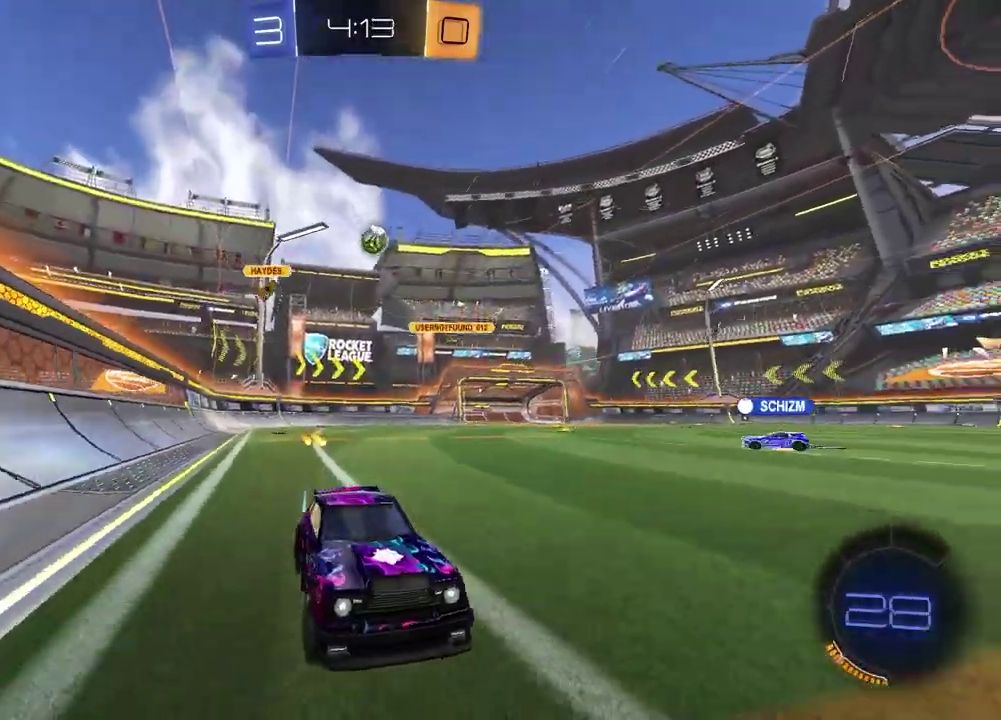
{"dt_ms": 600, "buttons": ["R2"], "left_stick": "left", "right_stick": "center"}
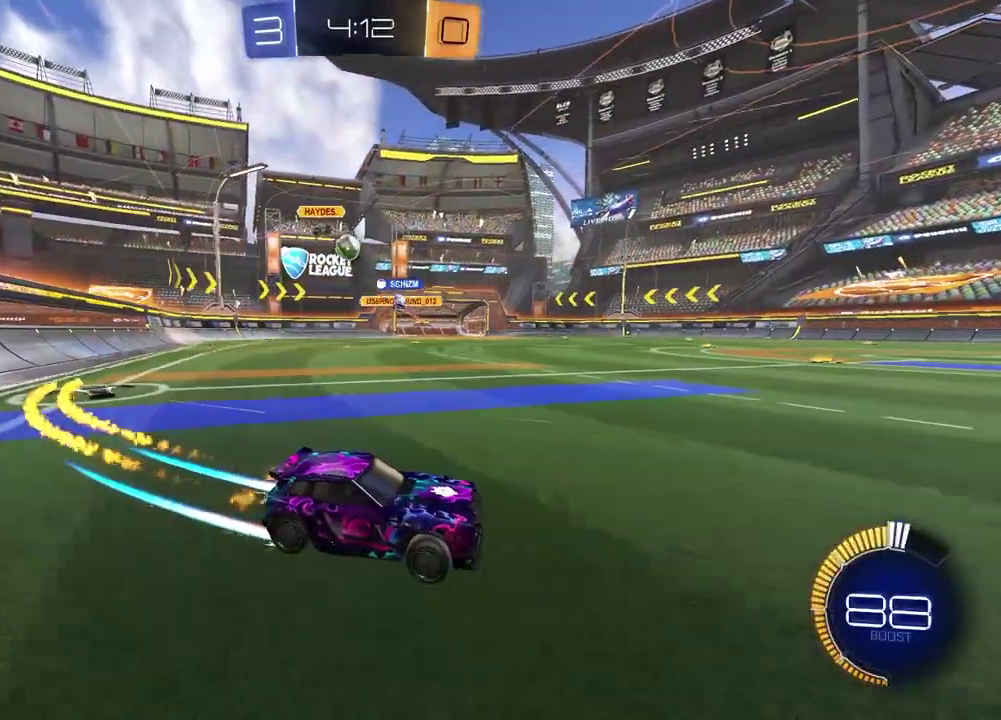
{"dt_ms": 400, "buttons": ["R2"], "left_stick": "left", "right_stick": "center", "events": []}
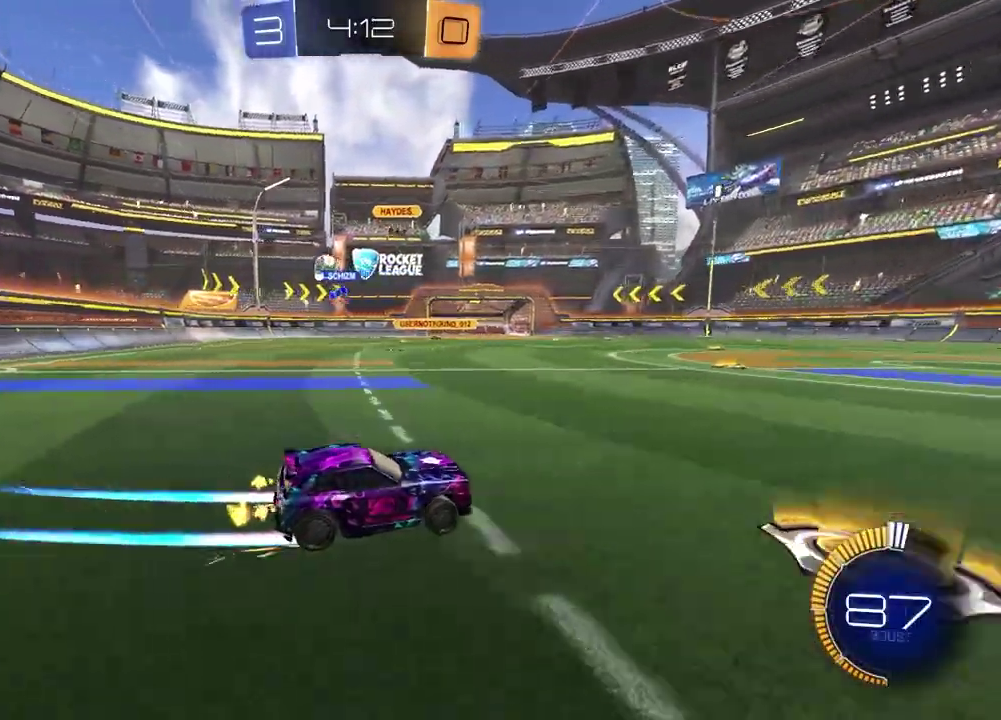
{"dt_ms": 600, "buttons": [], "left_stick": "center", "right_stick": "center", "events": [[317, "left_stick", "center"], [433, "left_stick", "left"], [567, "R2", "up"], [583, "left_stick", "center"]]}
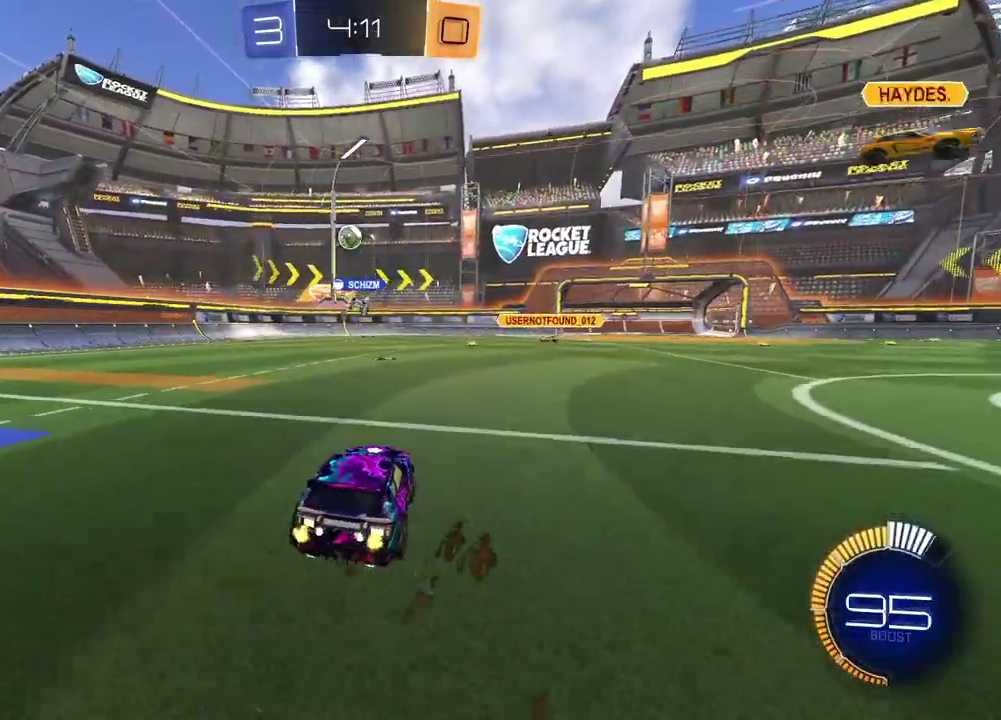
{"dt_ms": 400, "buttons": [], "left_stick": "left", "right_stick": "center", "events": [[400, "left_stick", "left"]]}
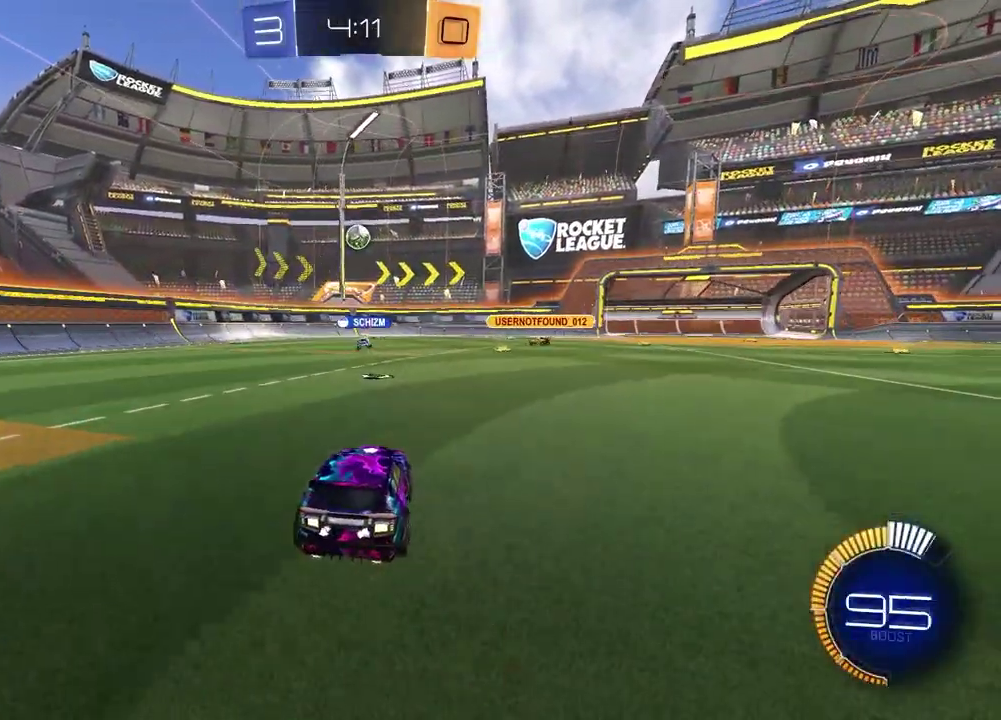
{"dt_ms": 700, "buttons": ["R2"], "left_stick": "up-right", "right_stick": "center", "events": [[133, "left_stick", "center"], [217, "left_stick", "up-right"], [317, "left_stick", "center"], [367, "left_stick", "left"], [433, "R2", "down"], [483, "left_stick", "center"], [600, "left_stick", "up-right"]]}
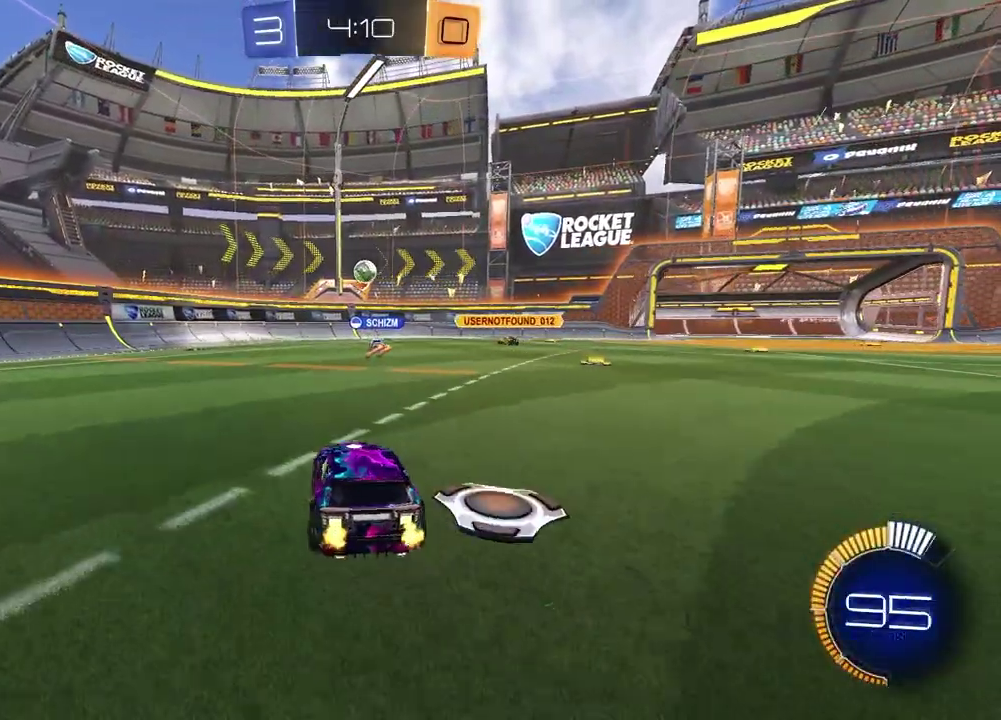
{"dt_ms": 300, "buttons": ["R2"], "left_stick": "up-right", "right_stick": "center", "events": []}
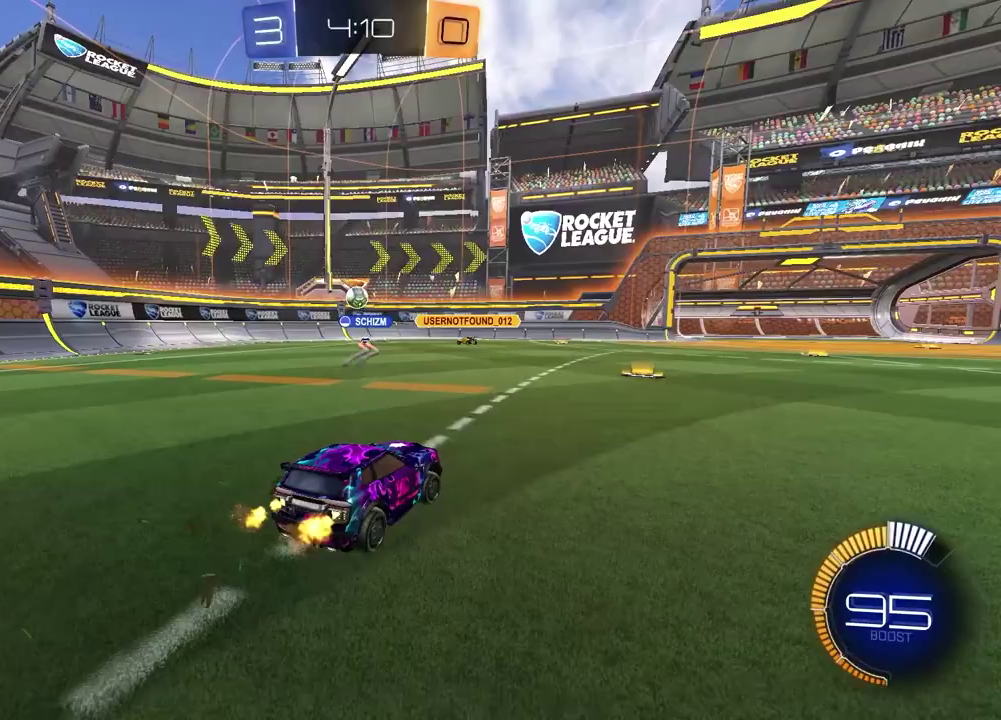
{"dt_ms": 700, "buttons": [], "left_stick": "center", "right_stick": "center", "events": [[33, "left_stick", "center"], [700, "R2", "up"]]}
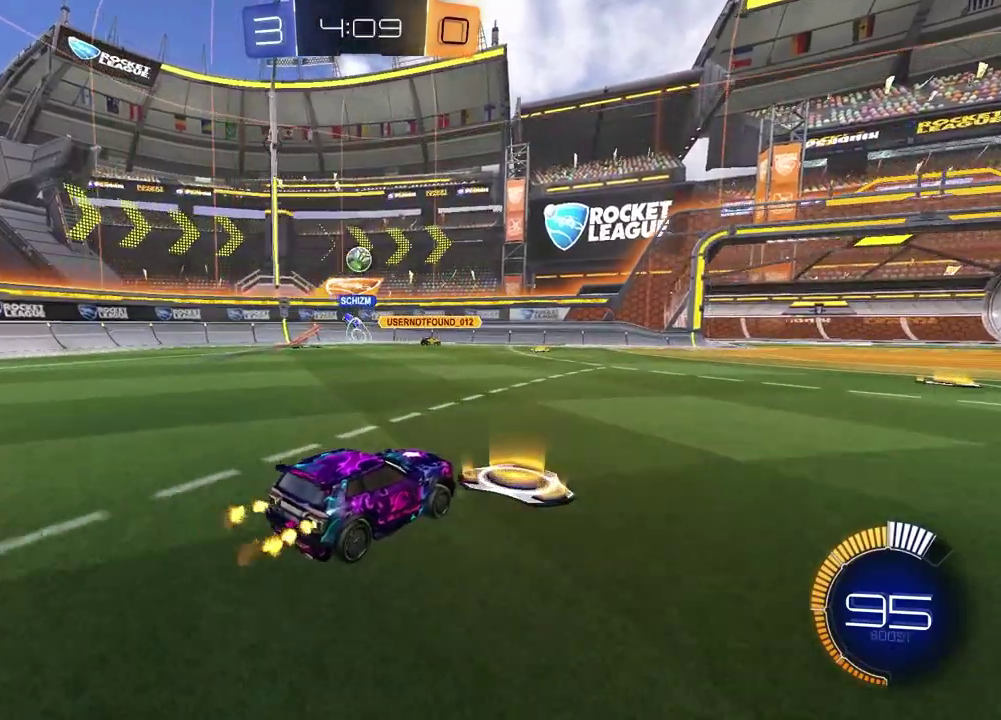
{"dt_ms": 300, "buttons": [], "left_stick": "right", "right_stick": "center", "events": [[100, "left_stick", "right"]]}
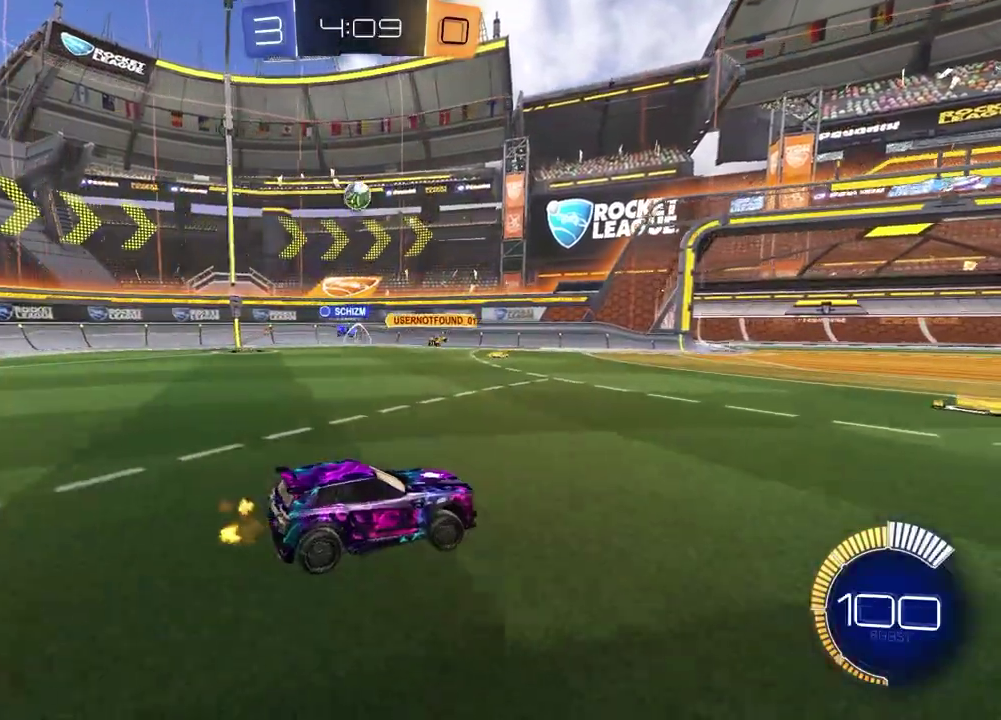
{"dt_ms": 500, "buttons": ["R2"], "left_stick": "right", "right_stick": "center", "events": [[133, "R2", "down"]]}
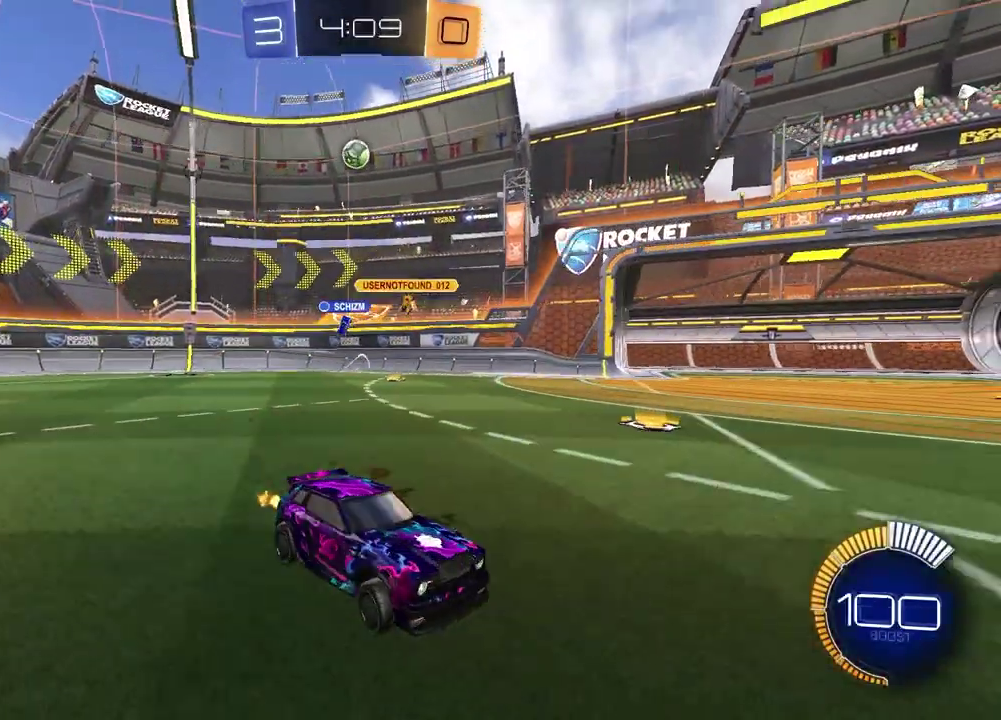
{"dt_ms": 500, "buttons": [], "left_stick": "center", "right_stick": "center", "events": [[50, "left_stick", "center"], [283, "R2", "up"]]}
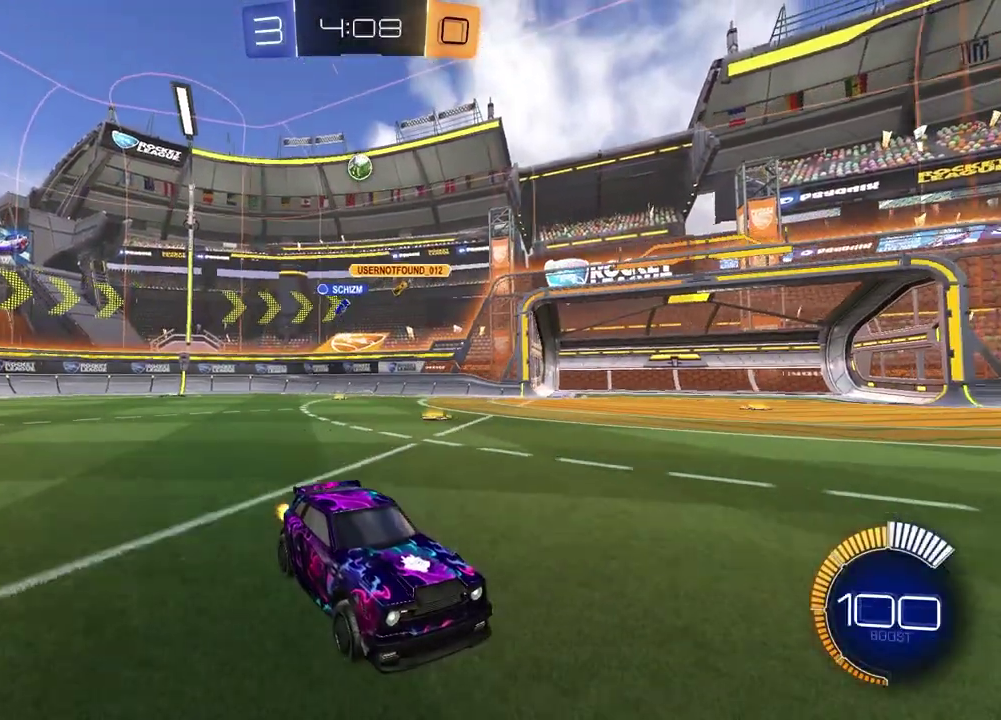
{"dt_ms": 500, "buttons": [], "left_stick": "left", "right_stick": "center", "events": [[450, "left_stick", "left"]]}
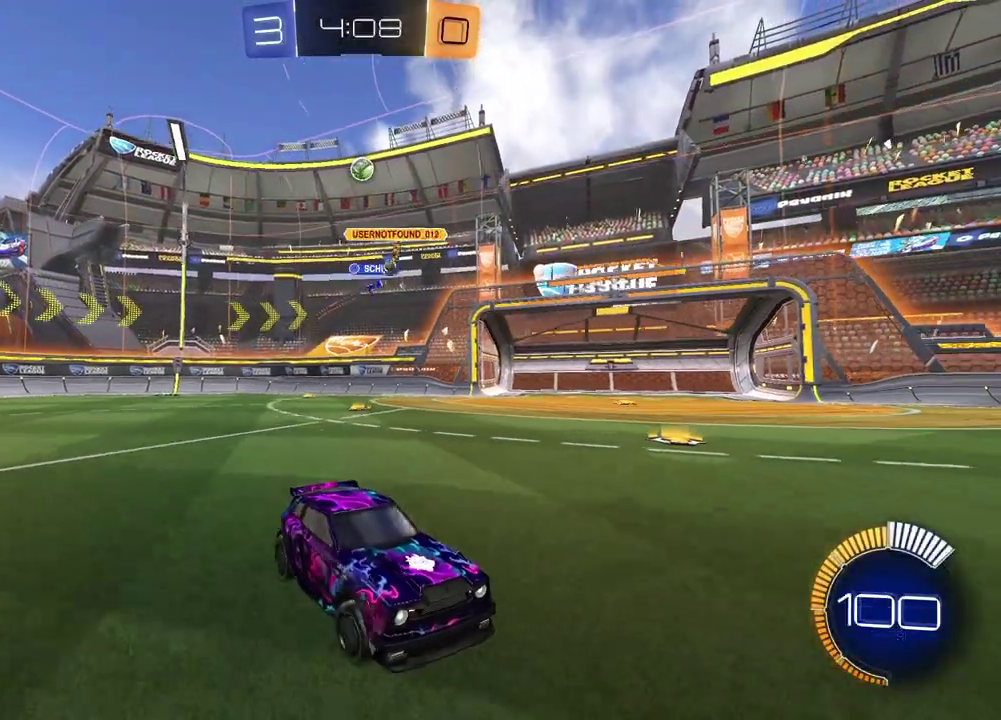
{"dt_ms": 500, "buttons": ["R2"], "left_stick": "left", "right_stick": "center", "events": [[100, "R2", "down"]]}
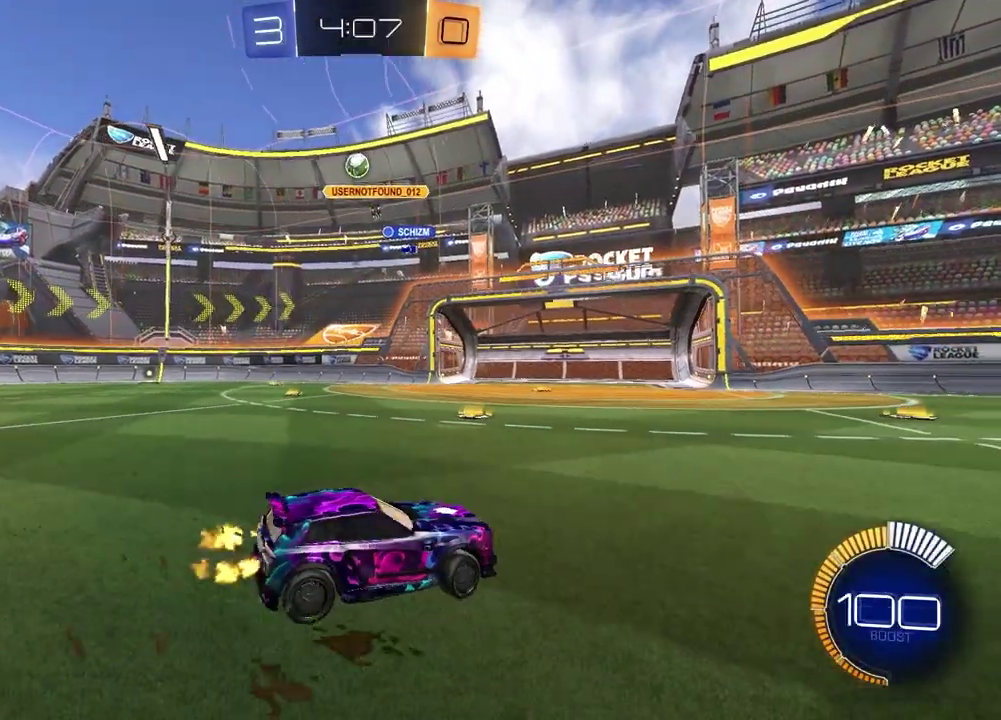
{"dt_ms": 400, "buttons": ["R2"], "left_stick": "center", "right_stick": "center", "events": [[400, "left_stick", "center"]]}
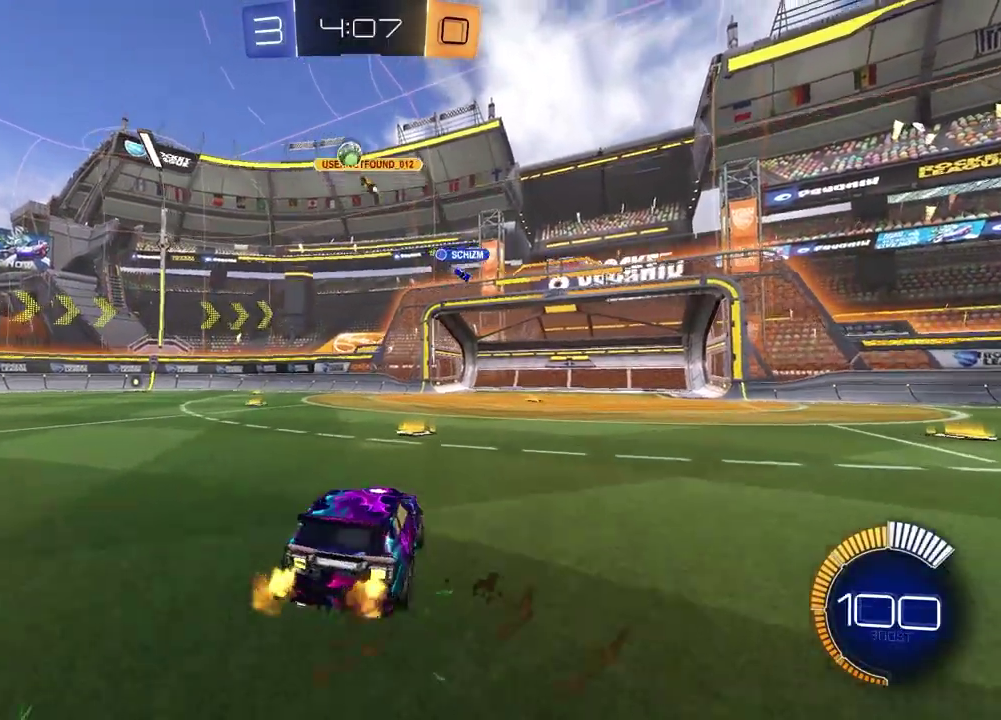
{"dt_ms": 600, "buttons": ["R2"], "left_stick": "left", "right_stick": "center", "events": [[217, "left_stick", "left"], [317, "R2", "up"], [450, "R2", "down"]]}
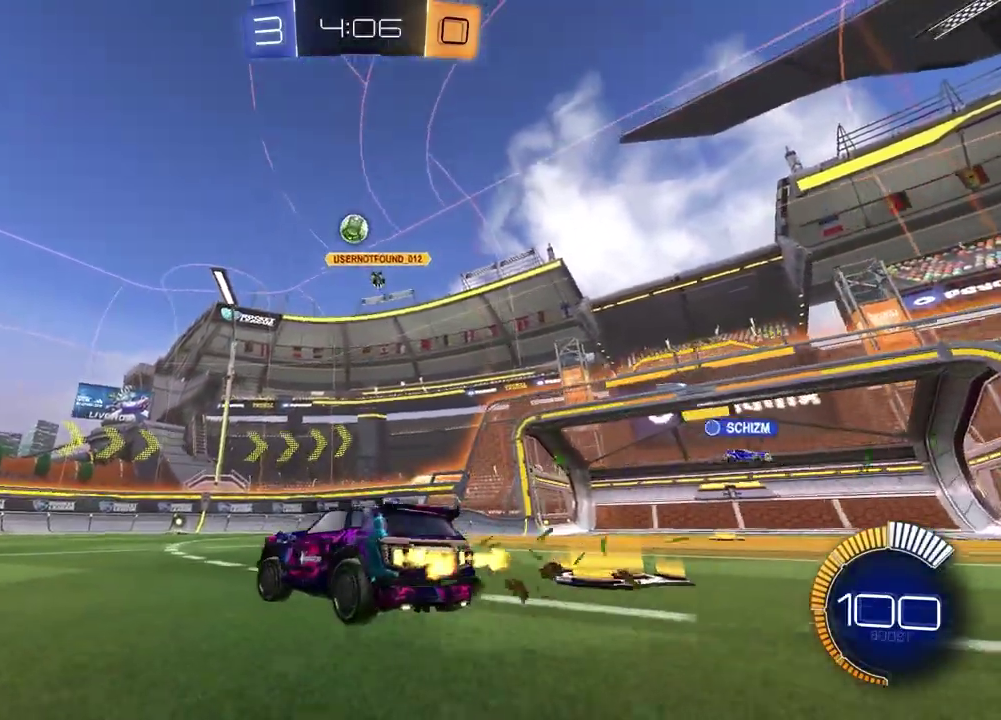
{"dt_ms": 500, "buttons": ["R2"], "left_stick": "center", "right_stick": "center", "events": [[267, "left_stick", "center"]]}